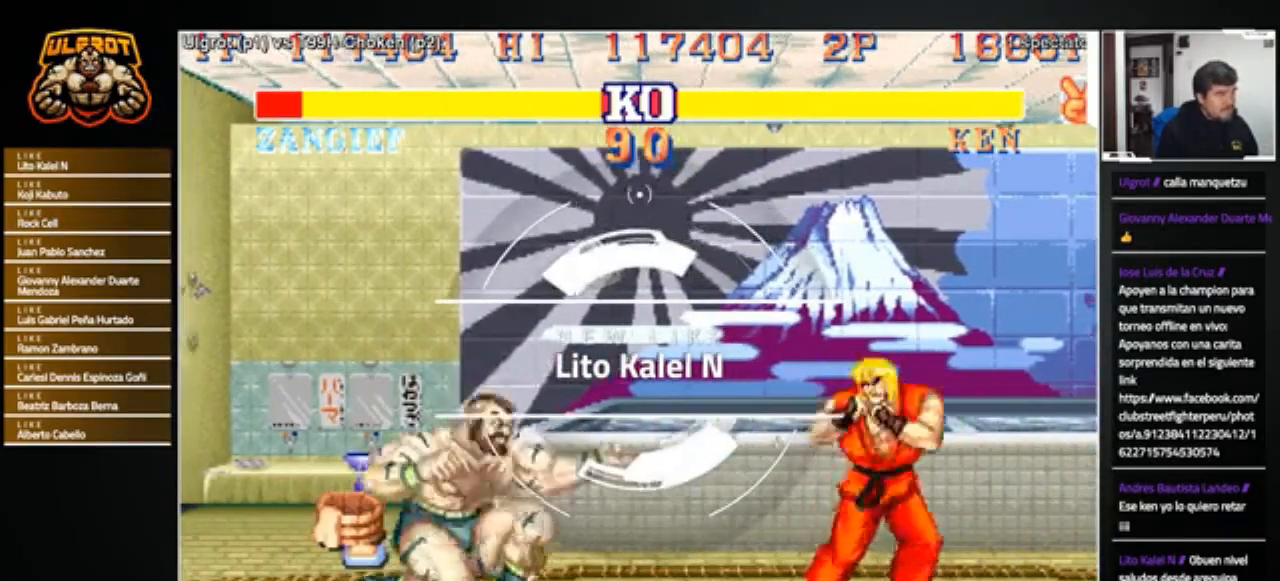
Gameplay with a controller (arcade stick); each line is a JSON object with the inputs held at the frame after it. "events" lists button and stick changes between this image and that frame as [ms after this image, input, new state], when the widget could be followed in between. Not read: L3 R3.
{"buttons": [], "left_stick": "center", "events": [[33, "left_stick", "right"], [100, "left_stick", "up-right"], [334, "left_stick", "center"]]}
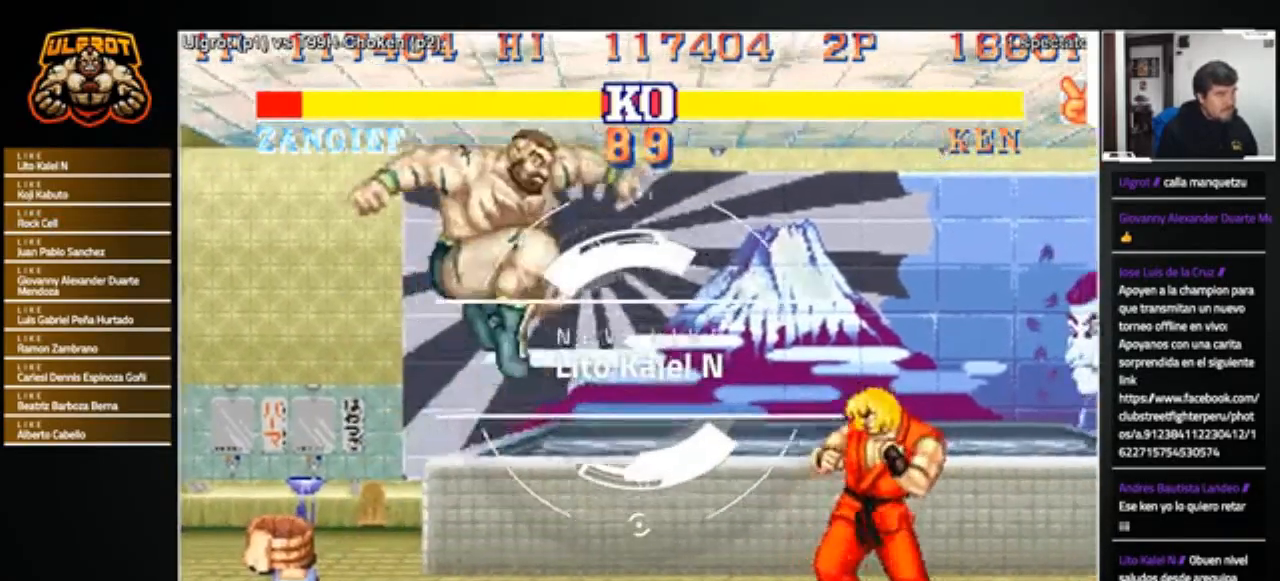
{"buttons": [], "left_stick": "down-left", "events": [[100, "R1", "down"], [200, "R1", "up"], [200, "left_stick", "left"], [400, "left_stick", "down-left"]]}
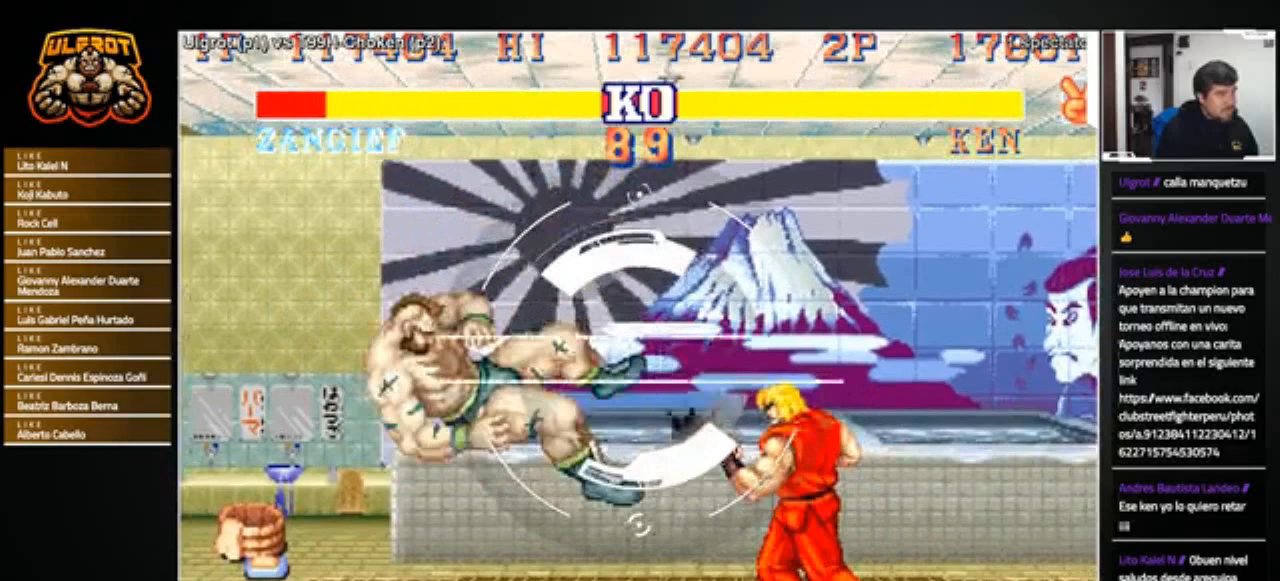
{"buttons": [], "left_stick": "center", "events": [[267, "left_stick", "left"], [367, "left_stick", "center"]]}
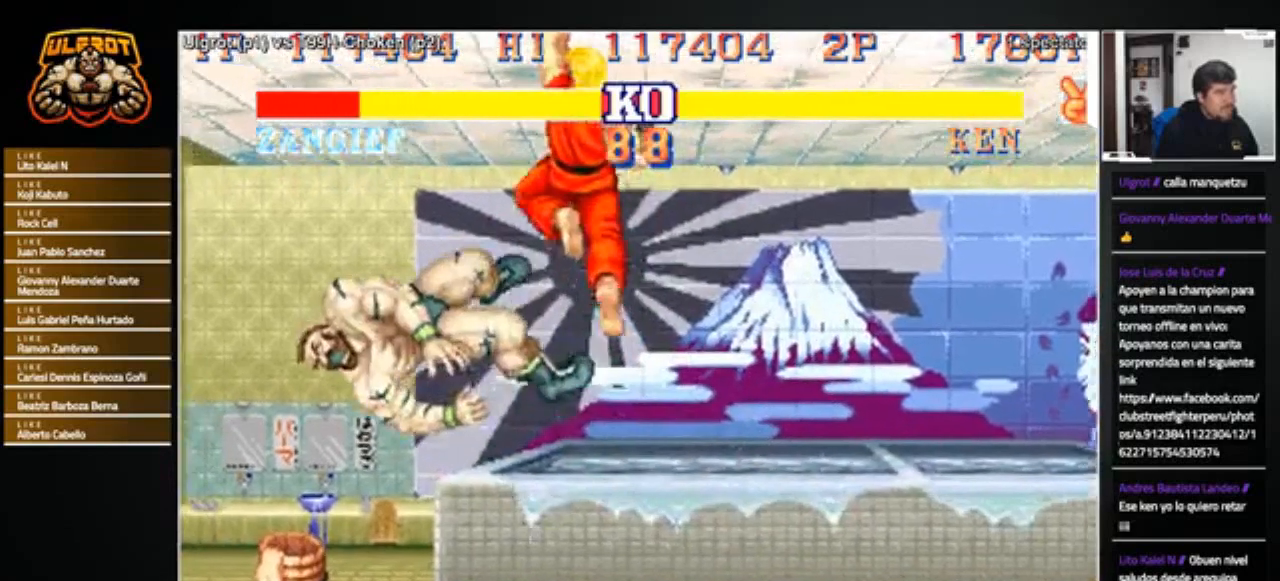
{"buttons": ["CROSS", "SQUARE", "TRIANGLE", "R1"], "left_stick": "center", "events": [[167, "R1", "down"], [201, "SQUARE", "down"], [201, "TRIANGLE", "down"], [267, "CROSS", "down"], [334, "SQUARE", "up"], [334, "TRIANGLE", "up"], [434, "SQUARE", "down"], [434, "TRIANGLE", "down"]]}
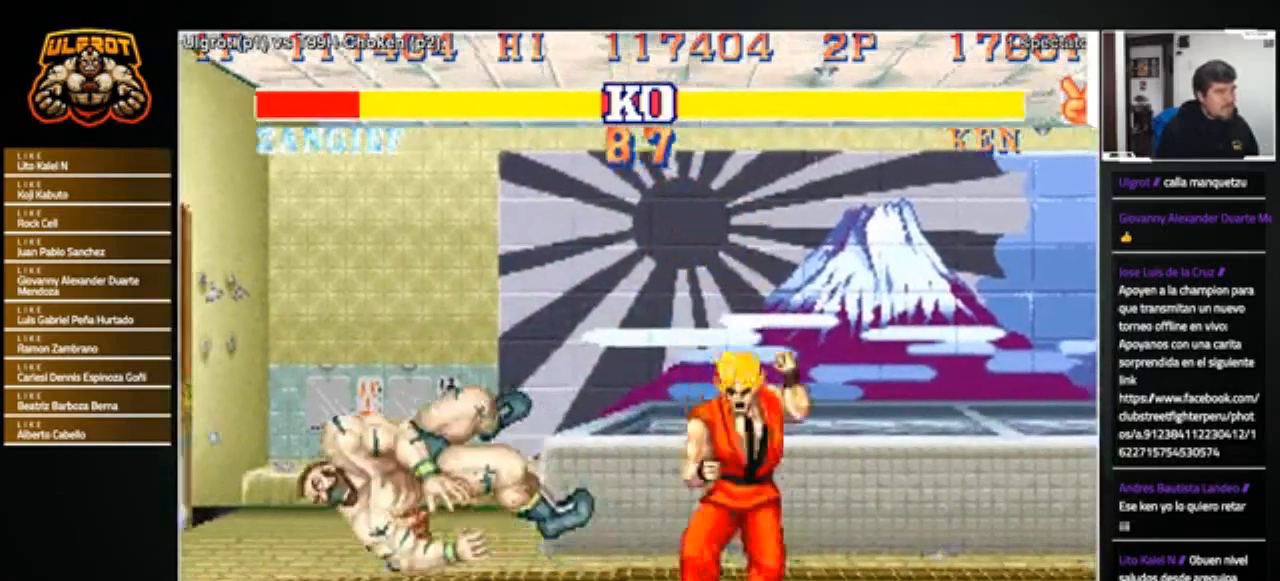
{"buttons": [], "left_stick": "center", "events": [[33, "SQUARE", "up"], [33, "TRIANGLE", "up"], [67, "CROSS", "up"], [67, "R1", "up"]]}
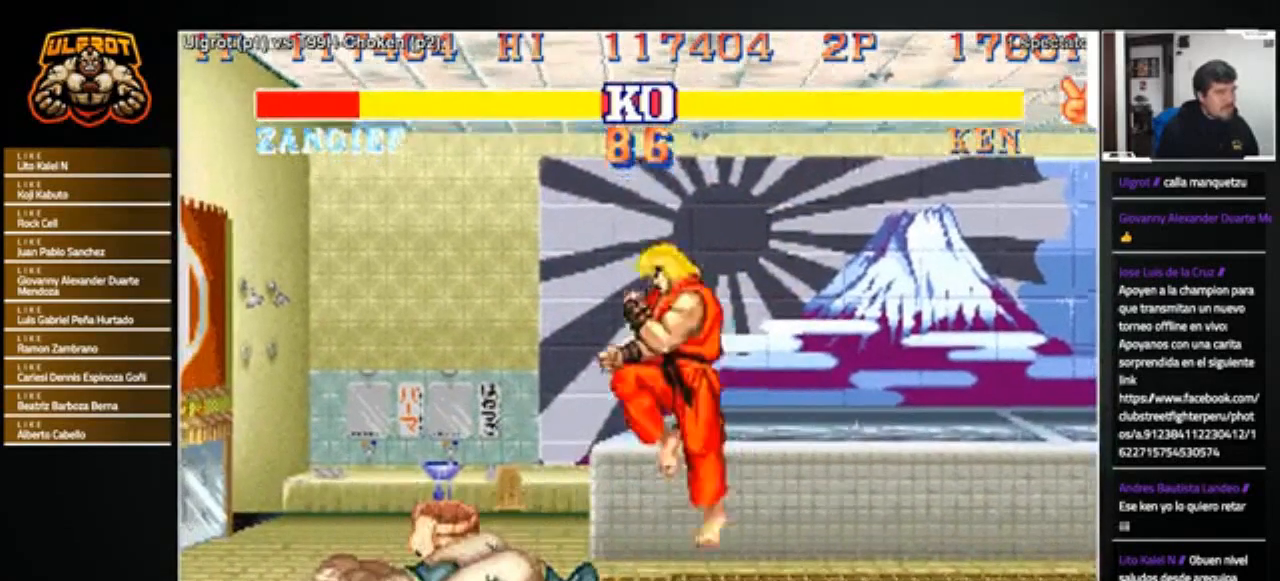
{"buttons": [], "left_stick": "left", "events": [[333, "left_stick", "left"]]}
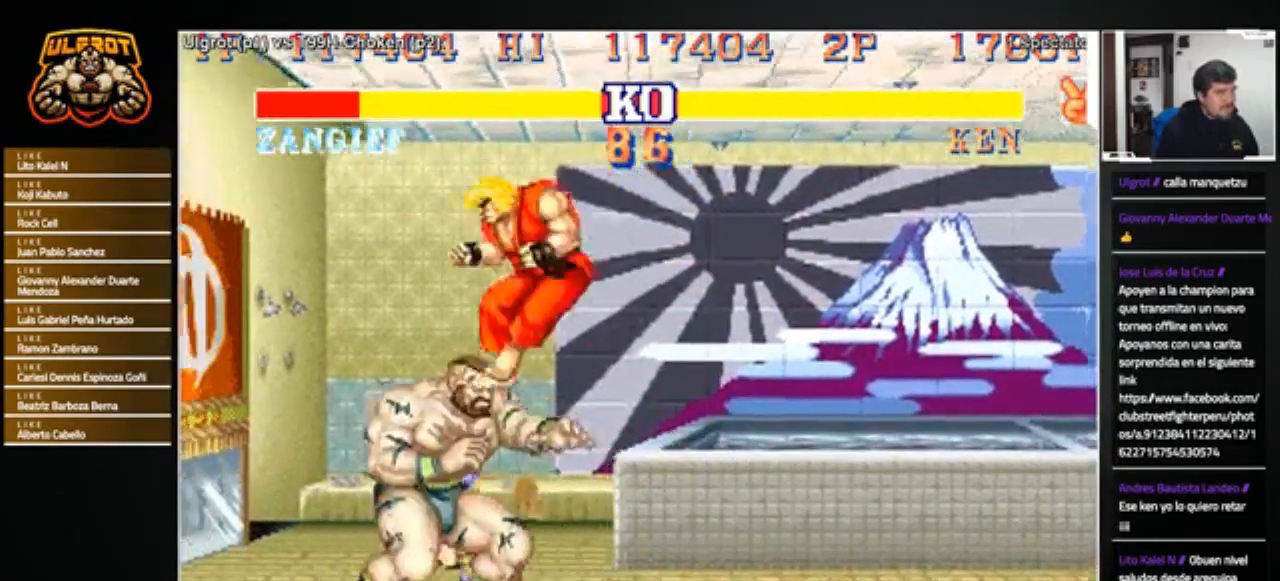
{"buttons": [], "left_stick": "right", "events": [[367, "left_stick", "up"], [467, "left_stick", "right"]]}
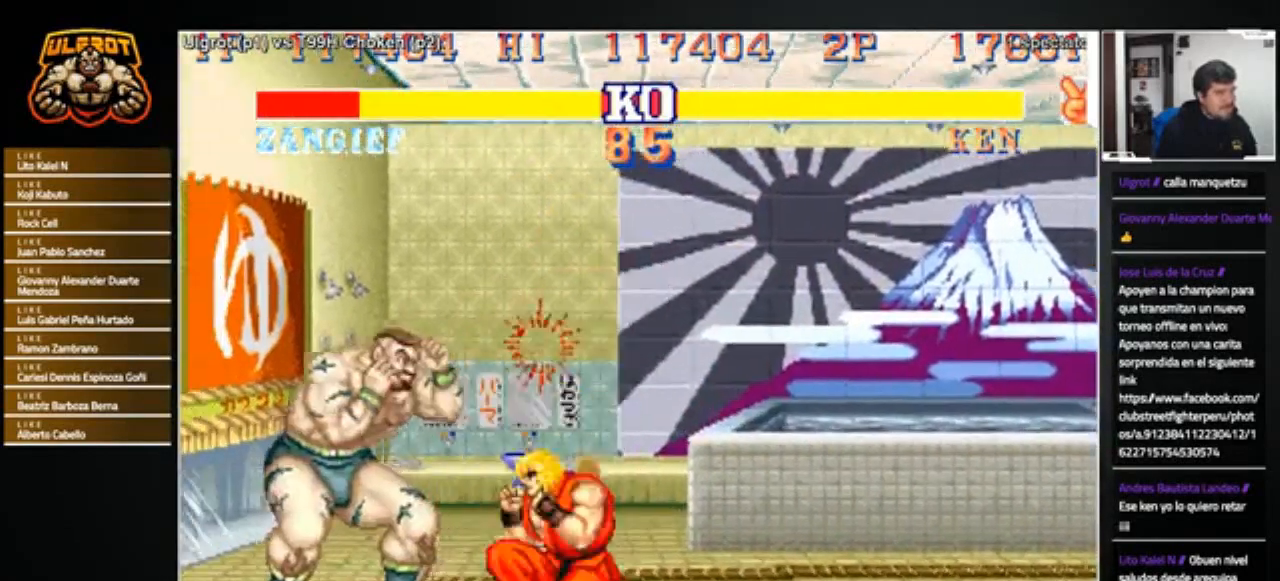
{"buttons": ["TRIANGLE"], "left_stick": "down-left", "events": [[34, "left_stick", "down"], [101, "TRIANGLE", "down"], [101, "left_stick", "up-left"], [134, "TRIANGLE", "up"], [167, "left_stick", "up-right"], [234, "TRIANGLE", "down"], [267, "left_stick", "down-left"], [301, "TRIANGLE", "up"], [468, "TRIANGLE", "down"]]}
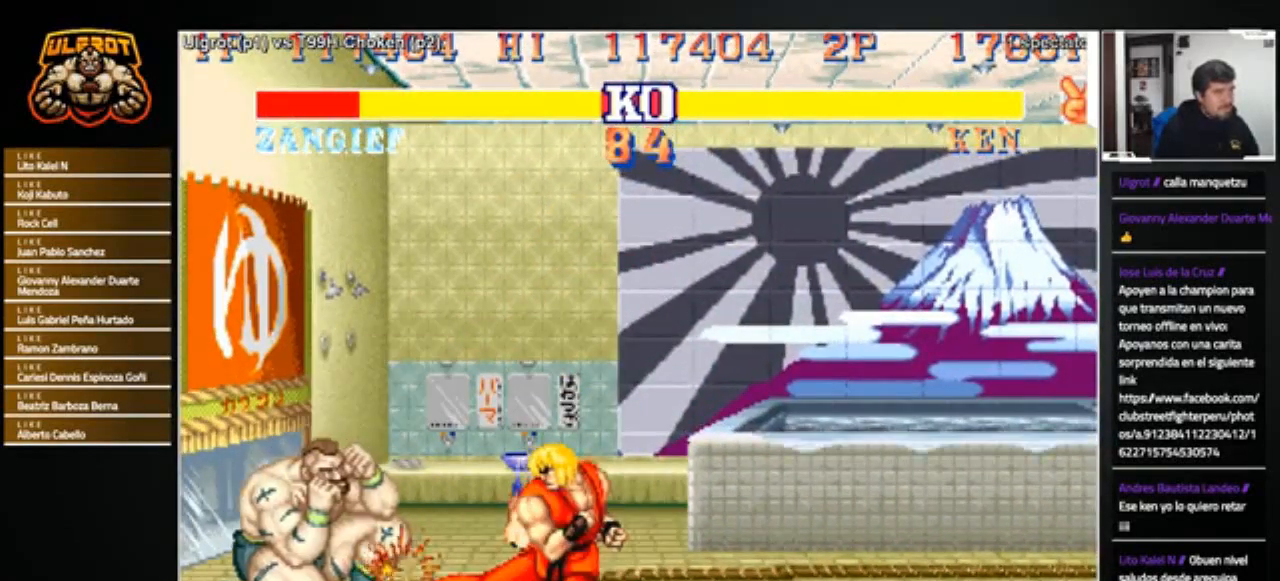
{"buttons": [], "left_stick": "down-left", "events": [[67, "TRIANGLE", "up"], [334, "R2", "down"], [367, "R2", "up"]]}
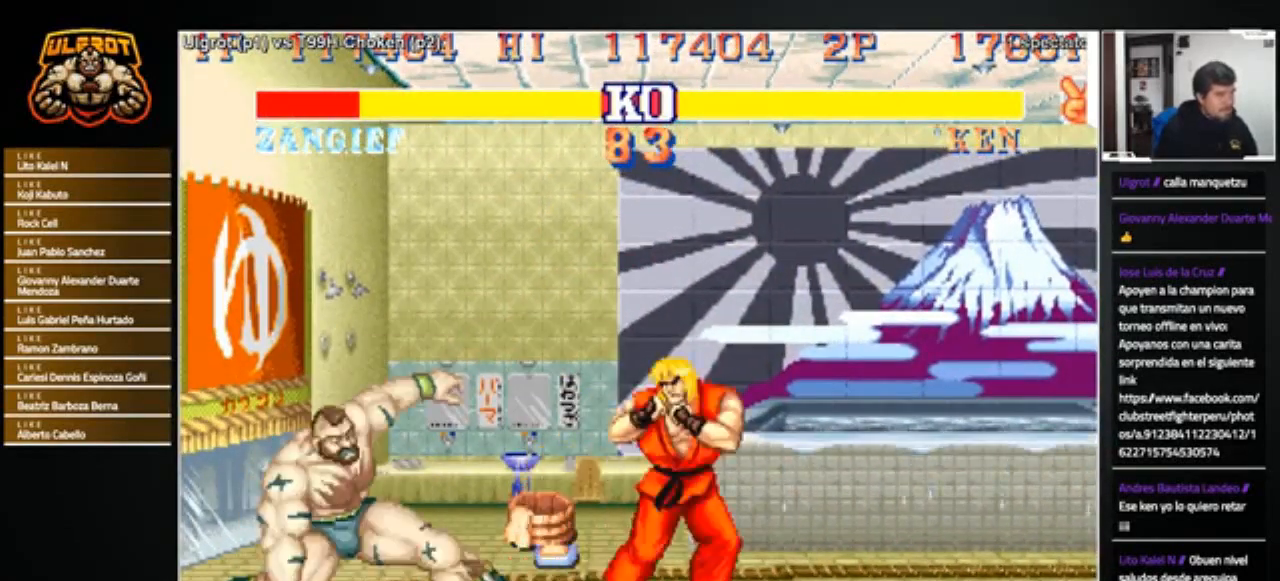
{"buttons": [], "left_stick": "down-left", "events": []}
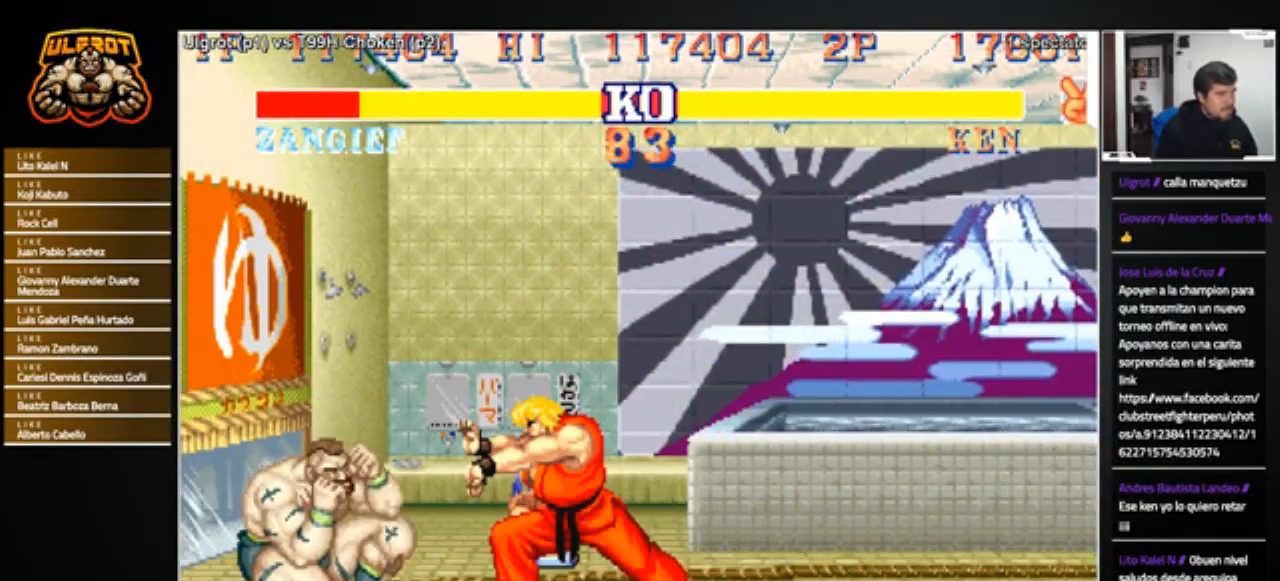
{"buttons": [], "left_stick": "center", "events": [[467, "left_stick", "center"]]}
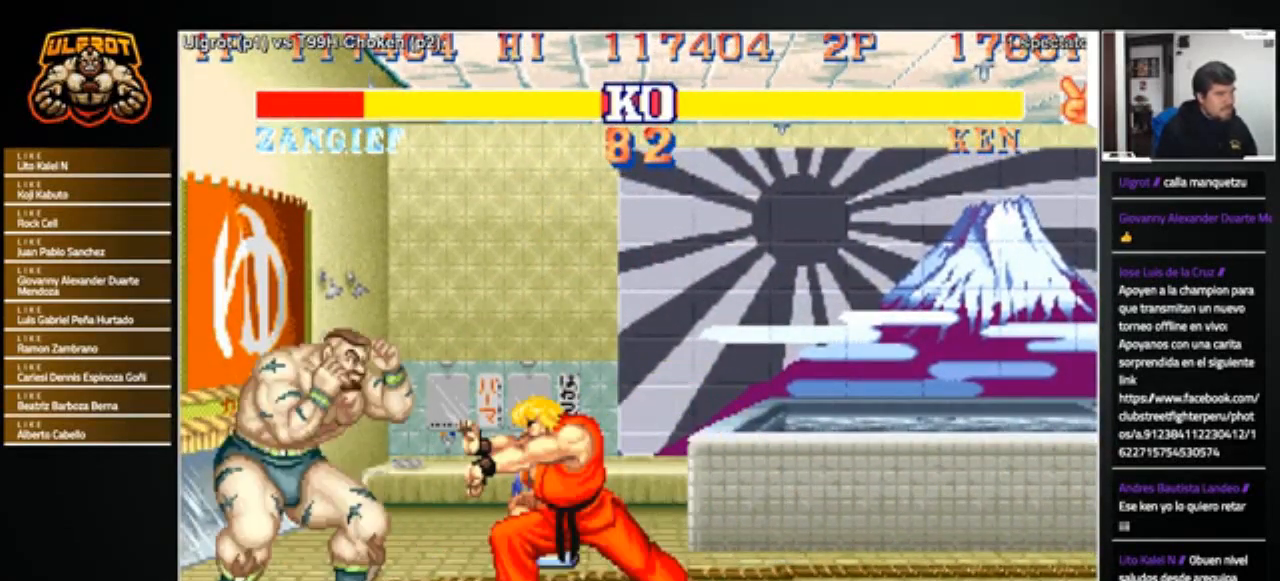
{"buttons": [], "left_stick": "left", "events": [[66, "left_stick", "right"], [166, "left_stick", "left"]]}
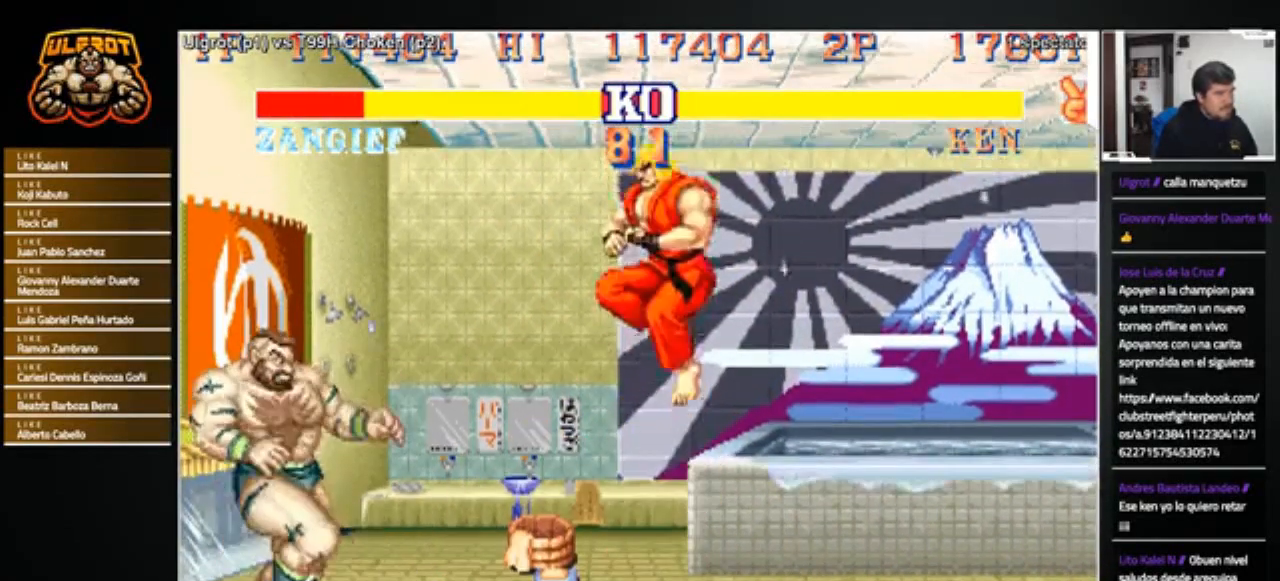
{"buttons": [], "left_stick": "down-left", "events": [[67, "left_stick", "center"], [267, "left_stick", "right"], [334, "left_stick", "down-left"], [367, "R2", "down"], [467, "R2", "up"]]}
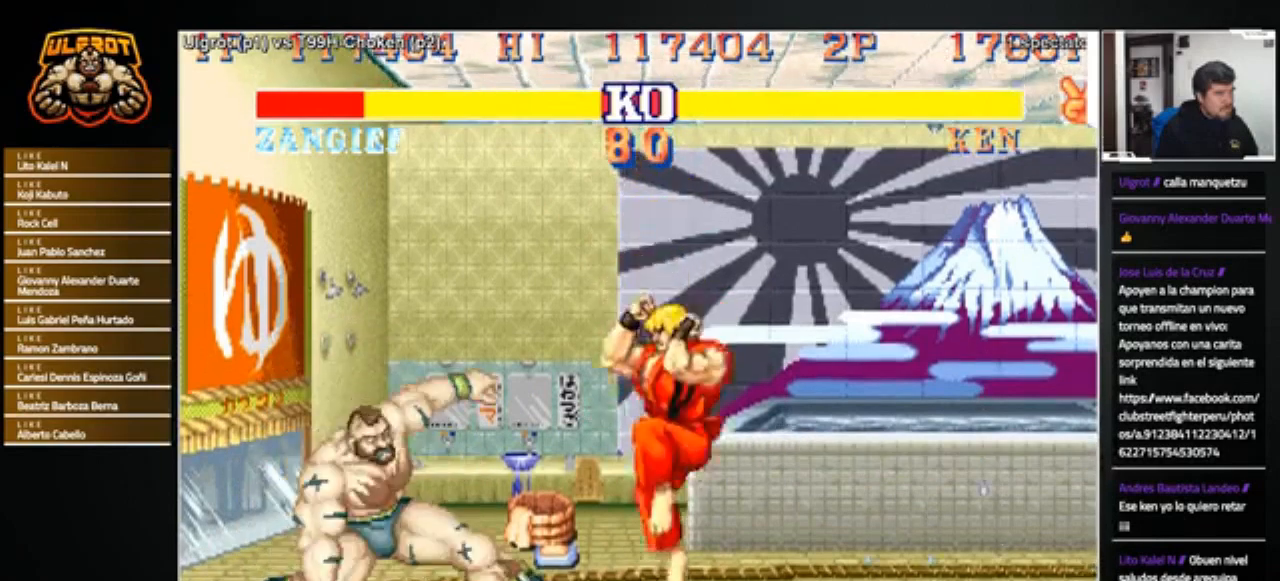
{"buttons": [], "left_stick": "right", "events": [[333, "left_stick", "center"], [433, "left_stick", "right"]]}
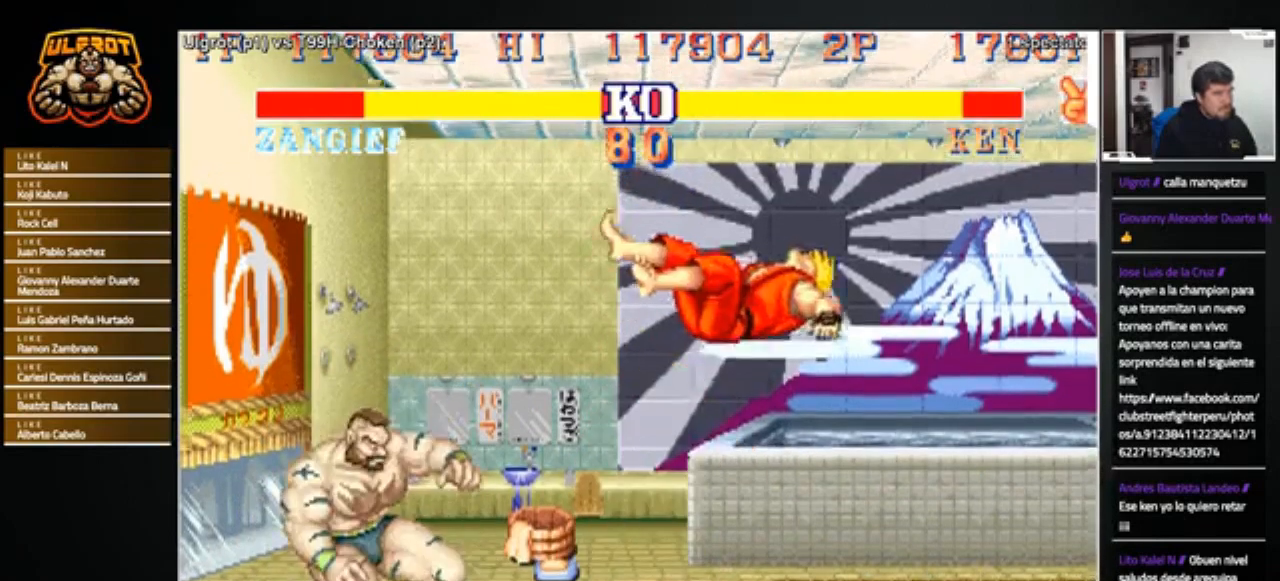
{"buttons": [], "left_stick": "up-right", "events": [[400, "left_stick", "up-right"]]}
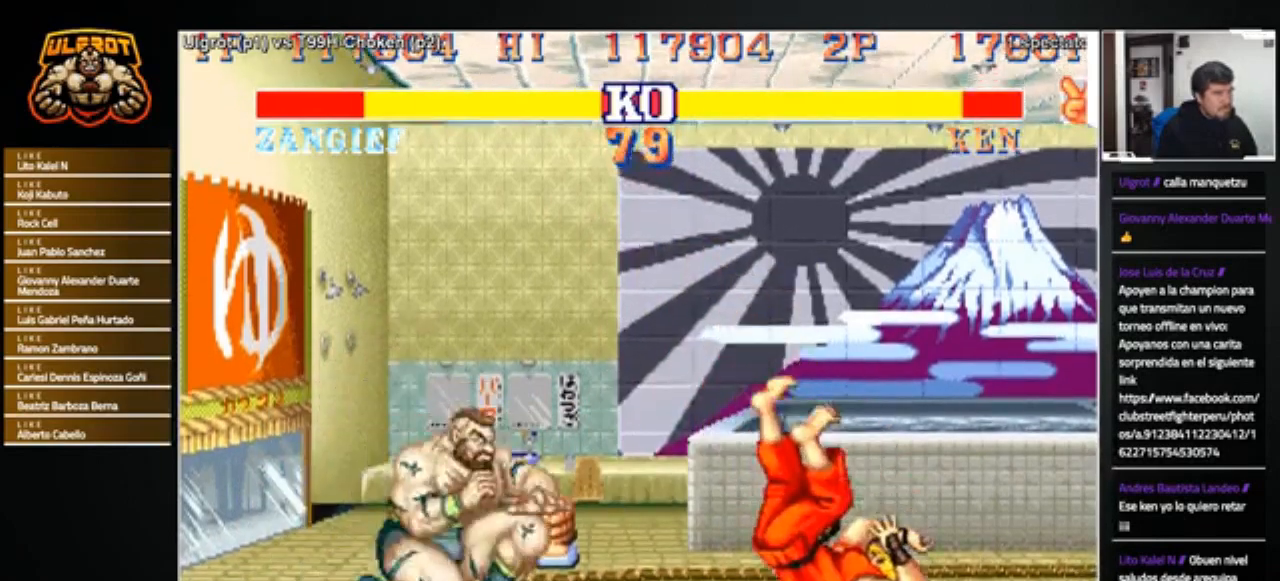
{"buttons": ["CIRCLE"], "left_stick": "left", "events": [[33, "left_stick", "center"], [400, "left_stick", "left"], [467, "CIRCLE", "down"]]}
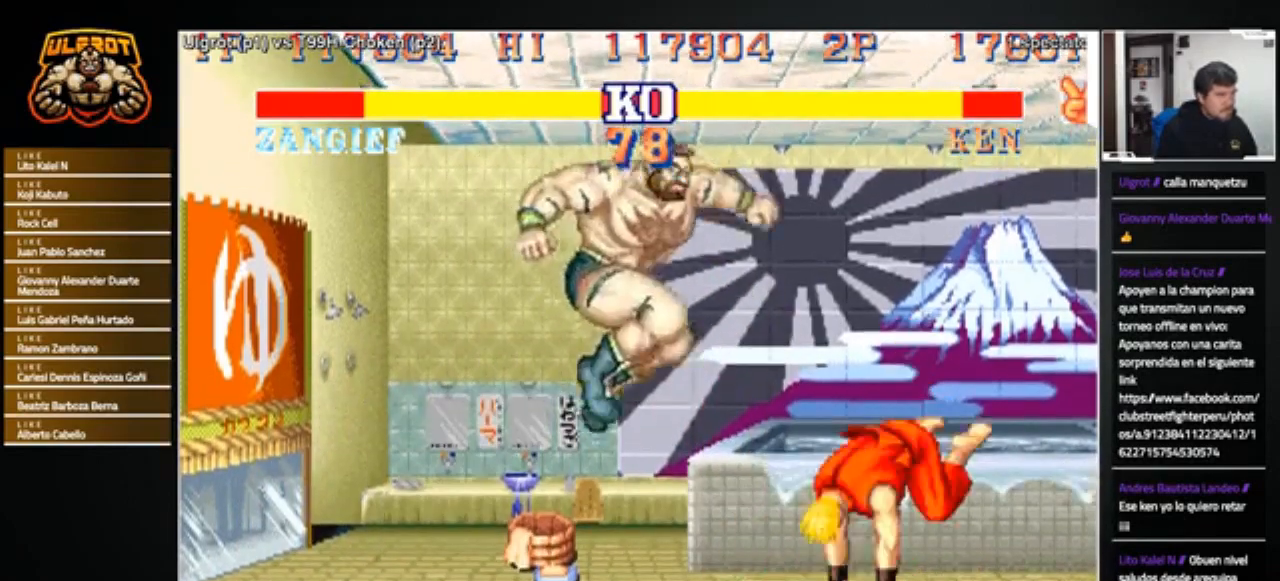
{"buttons": ["R2"], "left_stick": "left", "events": [[33, "CIRCLE", "up"], [467, "R2", "down"]]}
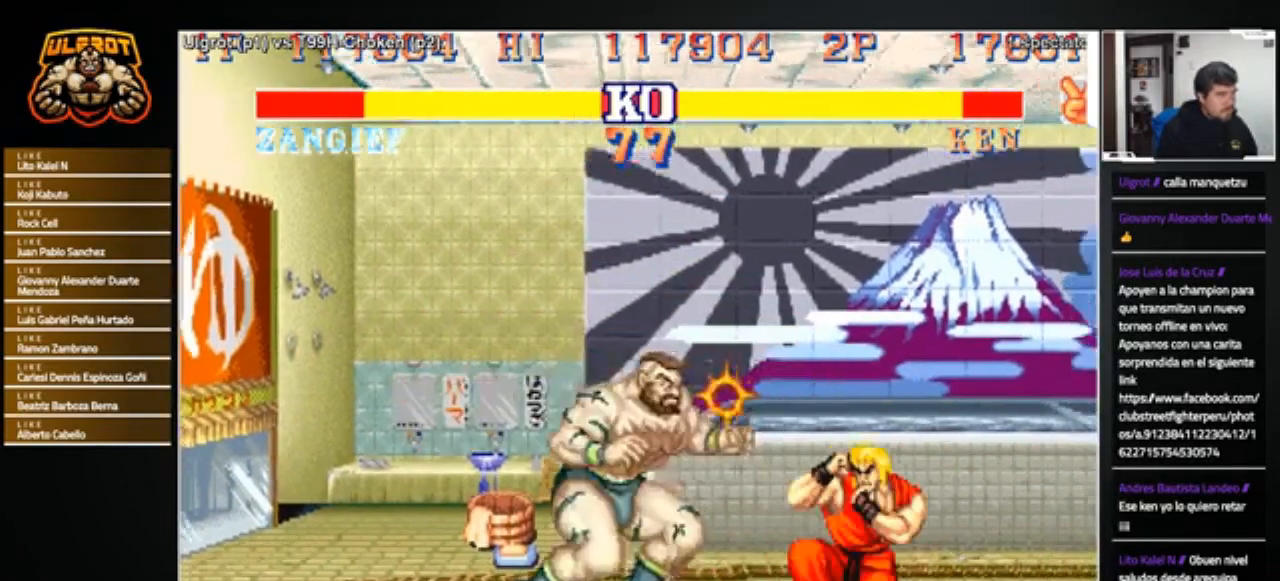
{"buttons": [], "left_stick": "left", "events": [[33, "R2", "up"]]}
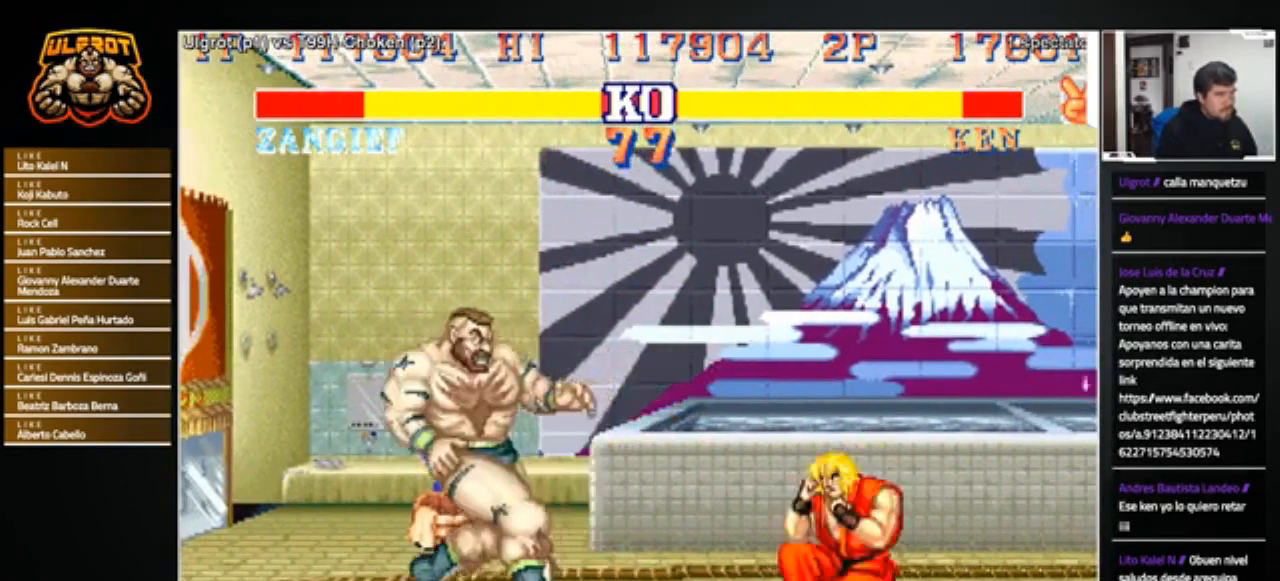
{"buttons": [], "left_stick": "right", "events": [[367, "left_stick", "right"]]}
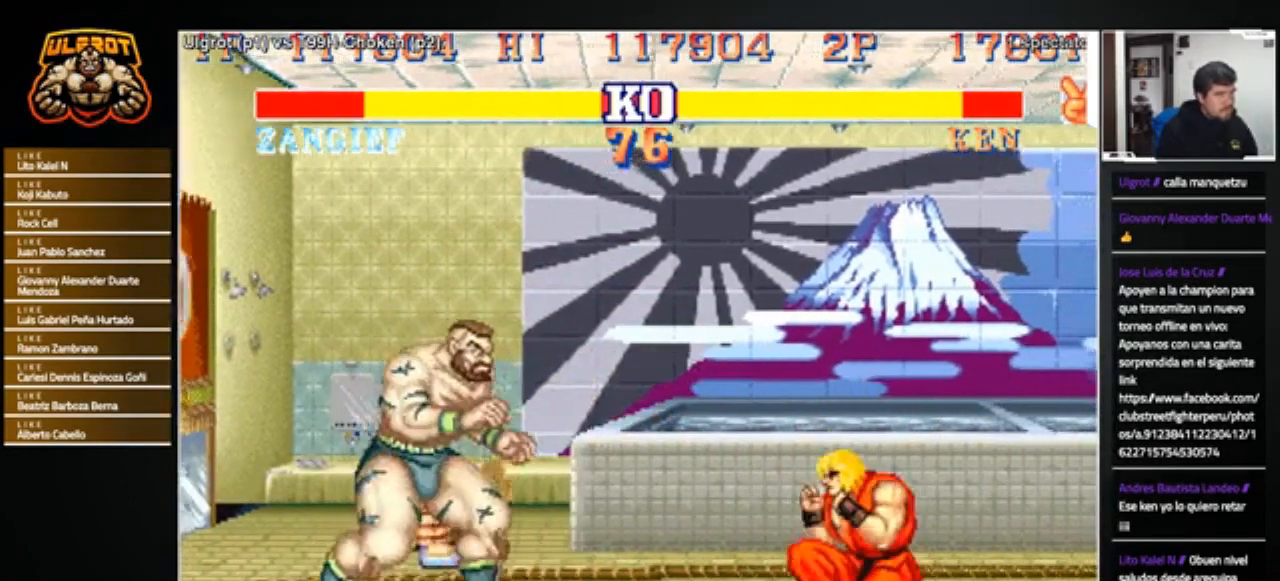
{"buttons": [], "left_stick": "center", "events": [[200, "left_stick", "down-left"], [500, "left_stick", "center"]]}
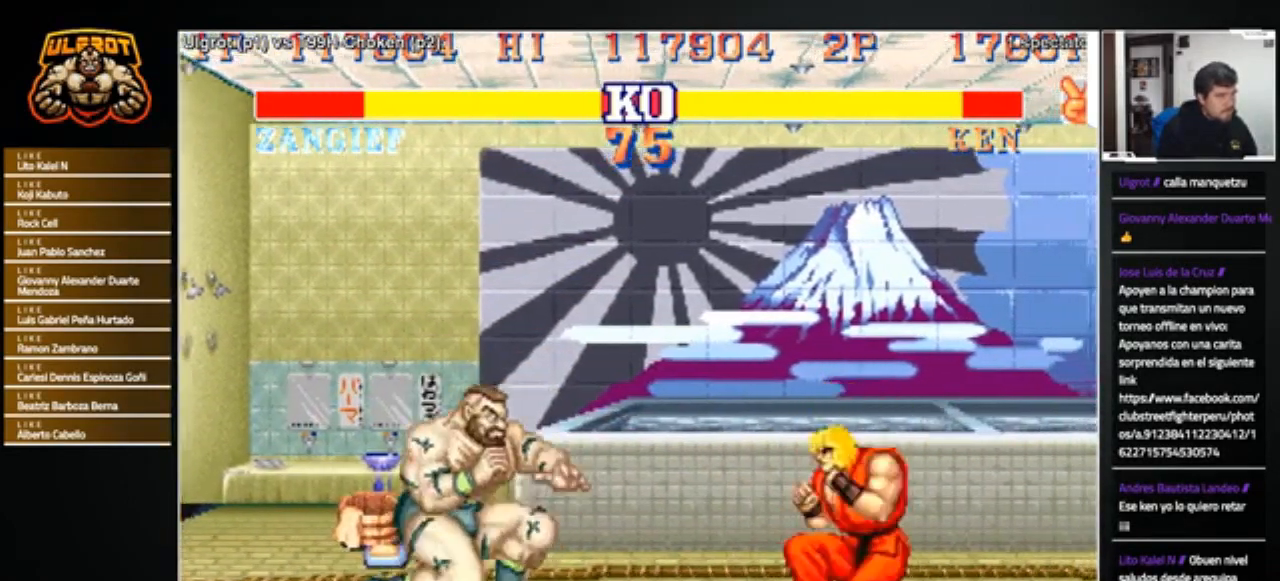
{"buttons": [], "left_stick": "down-left", "events": [[67, "left_stick", "right"], [167, "left_stick", "down-left"]]}
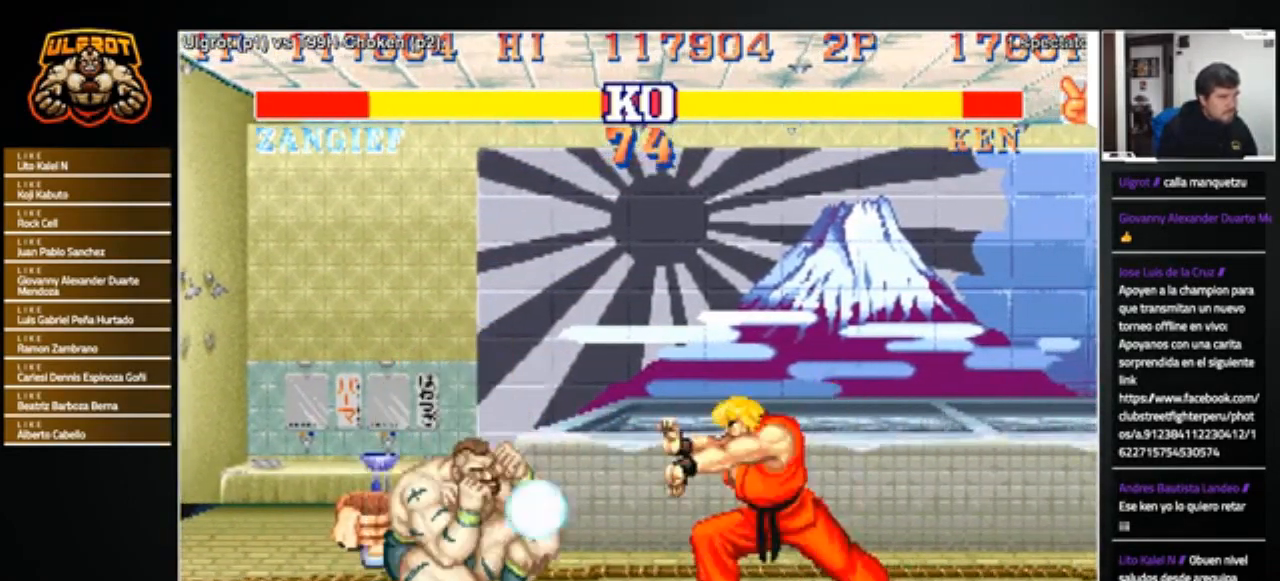
{"buttons": [], "left_stick": "right", "events": [[367, "left_stick", "right"]]}
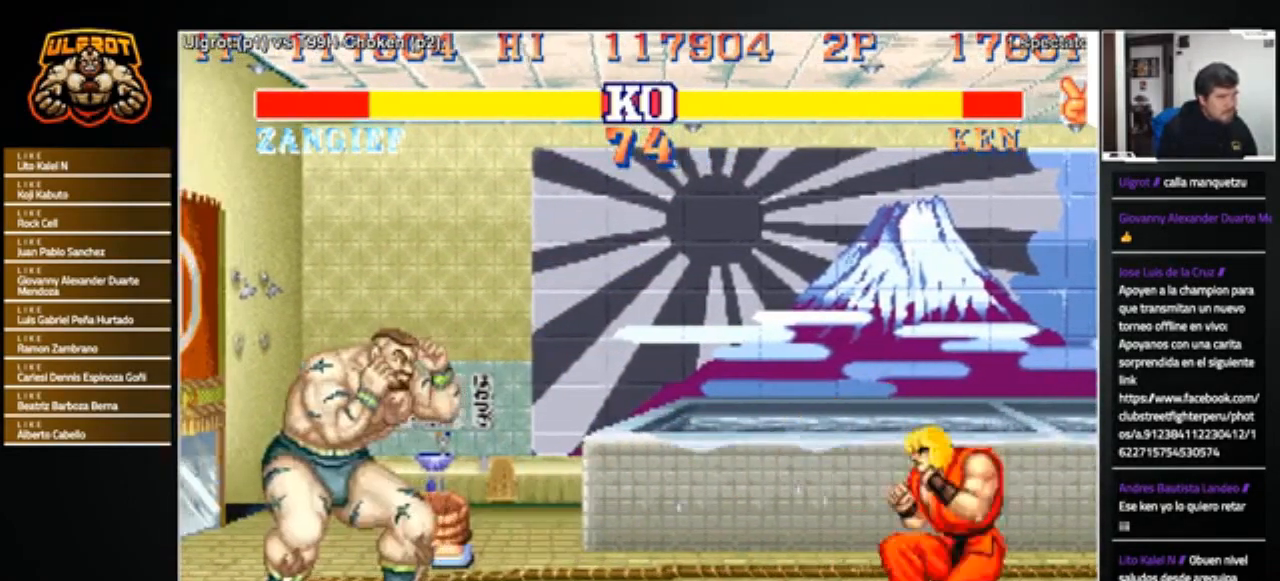
{"buttons": [], "left_stick": "down-left", "events": [[300, "left_stick", "down-left"]]}
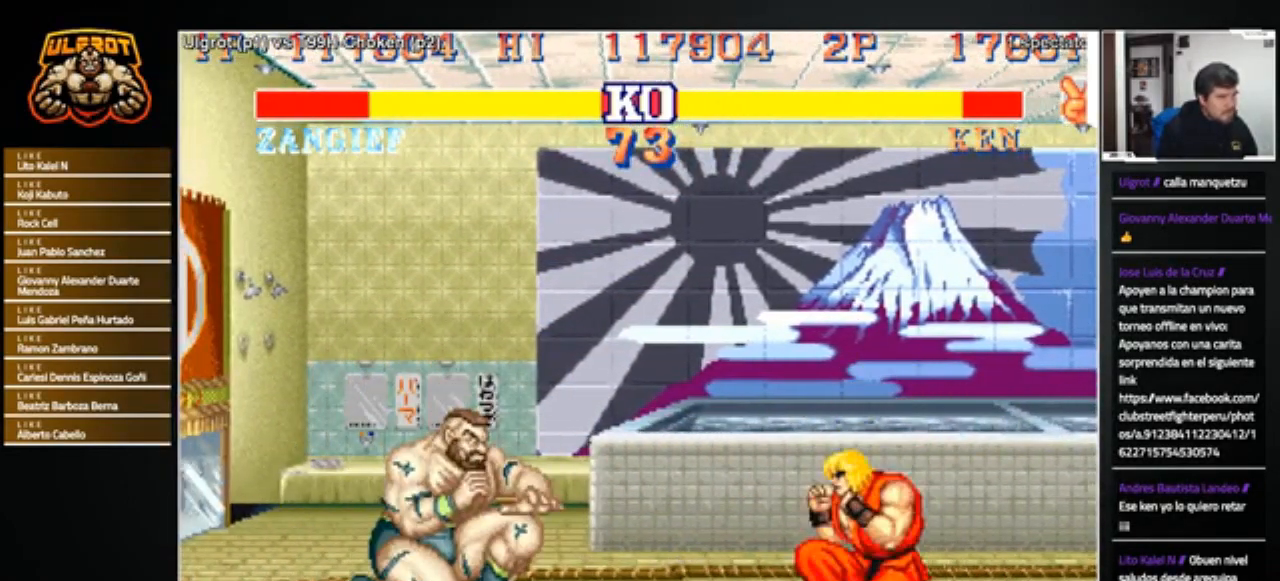
{"buttons": [], "left_stick": "center", "events": [[401, "left_stick", "center"]]}
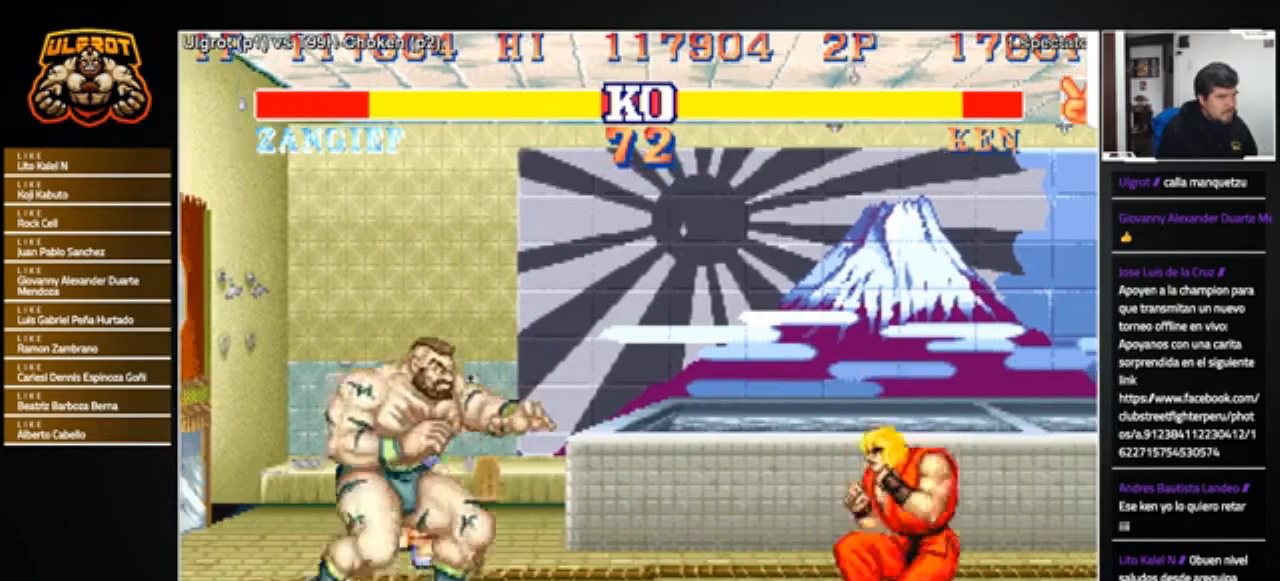
{"buttons": [], "left_stick": "right", "events": [[67, "left_stick", "left"], [400, "left_stick", "right"]]}
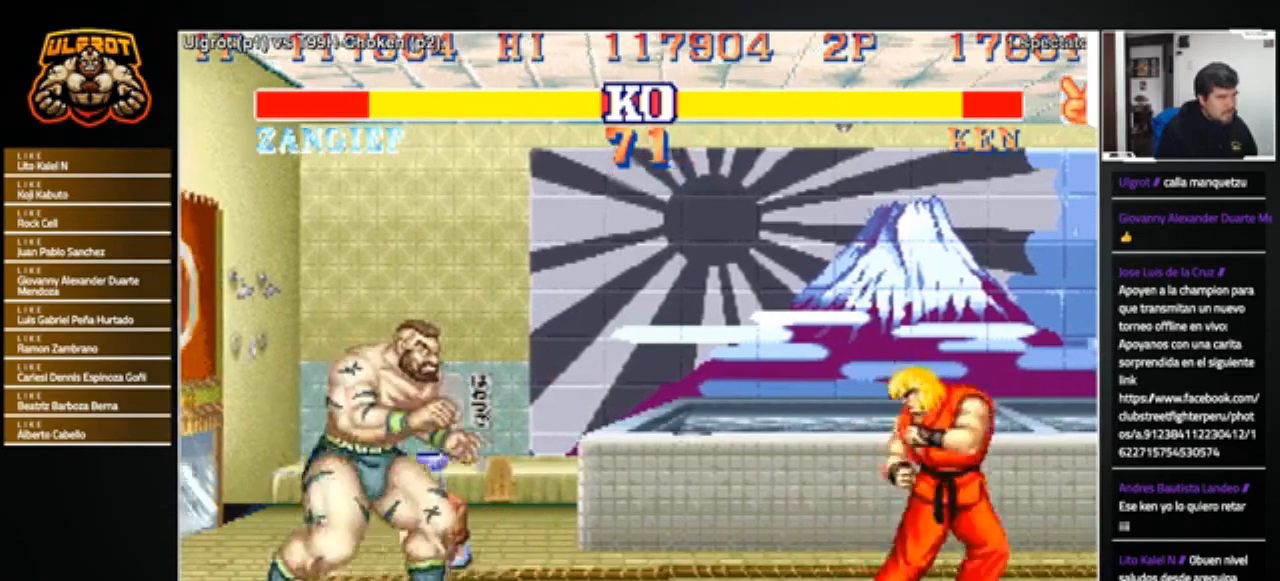
{"buttons": [], "left_stick": "right", "events": [[200, "left_stick", "down-left"], [300, "SQUARE", "down"], [333, "SQUARE", "up"], [500, "left_stick", "right"]]}
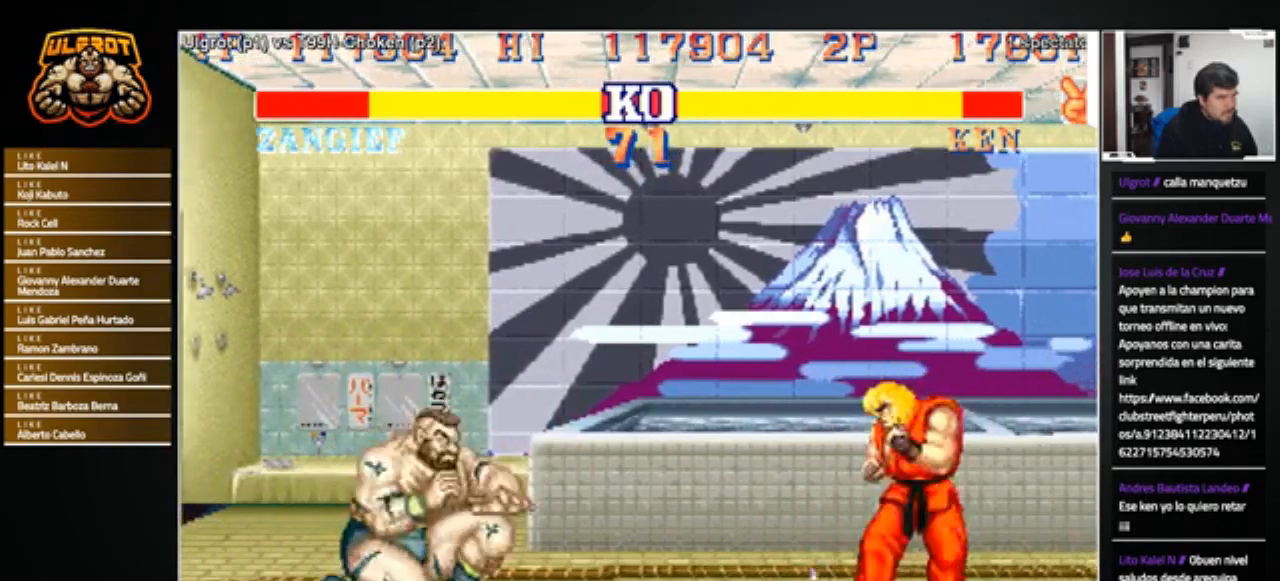
{"buttons": [], "left_stick": "right", "events": [[133, "left_stick", "down"], [334, "left_stick", "center"], [400, "left_stick", "right"]]}
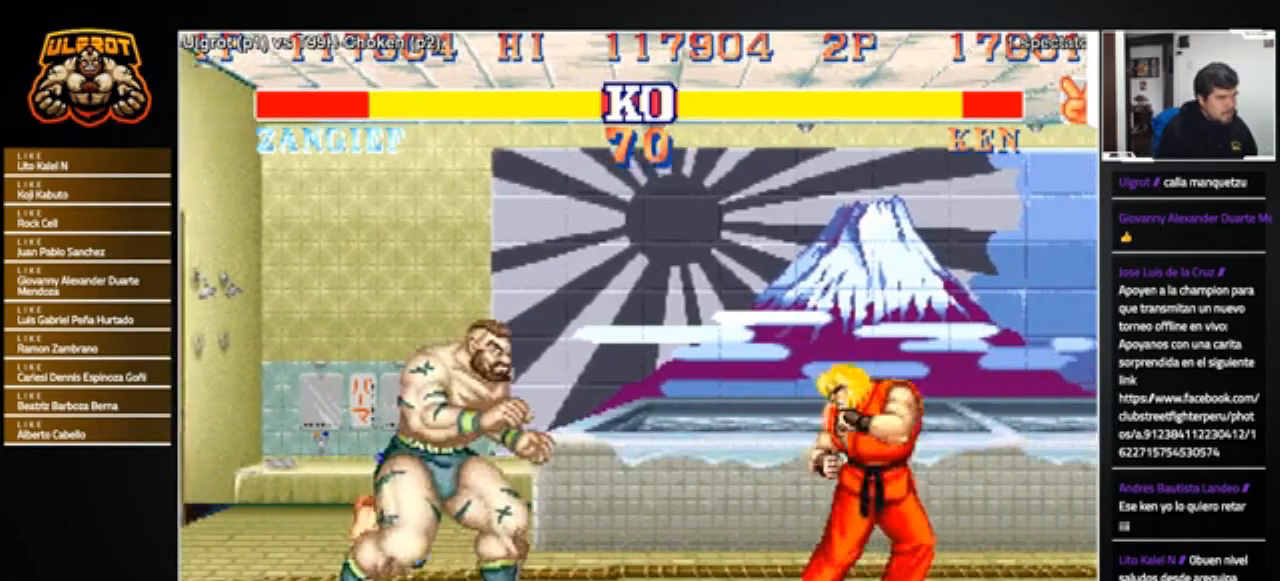
{"buttons": [], "left_stick": "right", "events": [[134, "left_stick", "down-left"], [434, "left_stick", "right"]]}
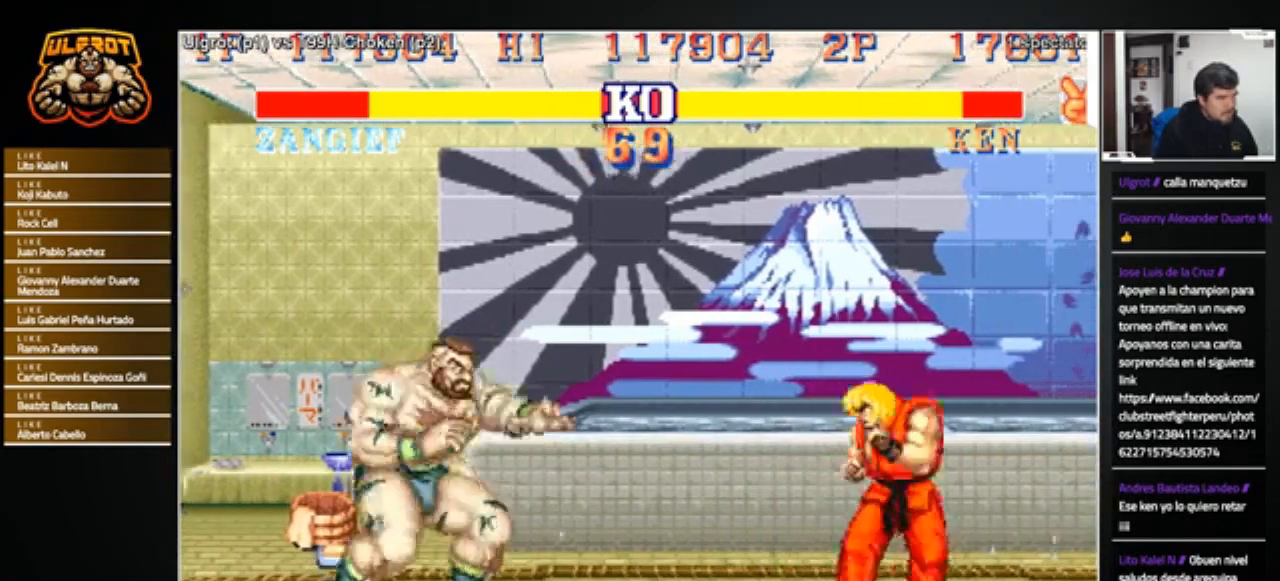
{"buttons": [], "left_stick": "down-left", "events": [[167, "left_stick", "down-left"]]}
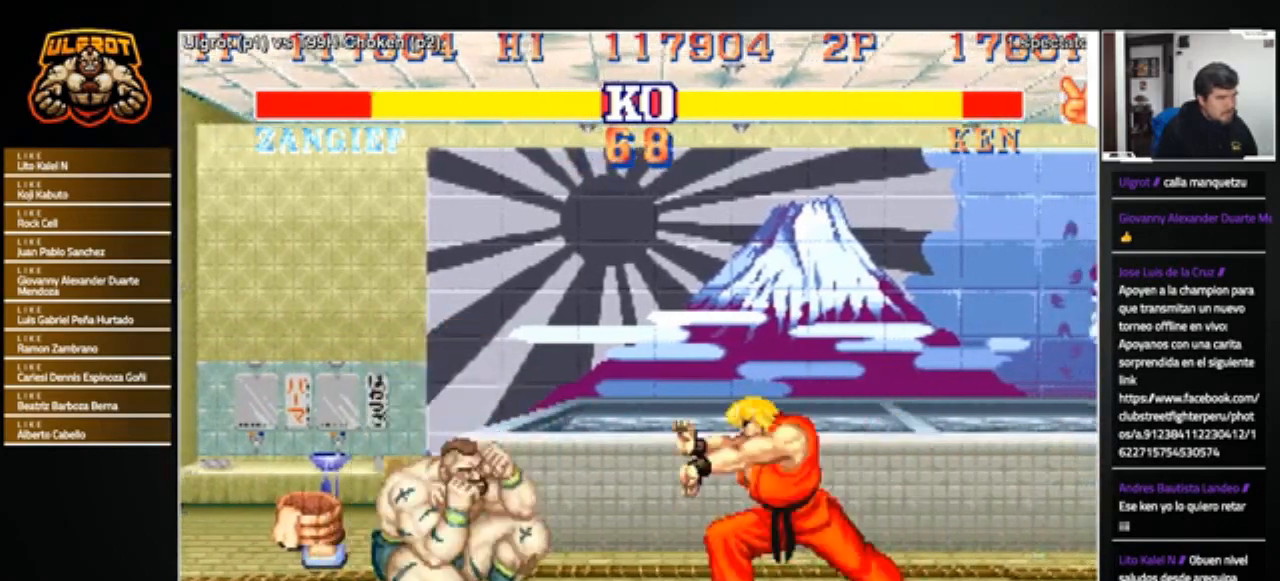
{"buttons": [], "left_stick": "center", "events": [[367, "left_stick", "center"]]}
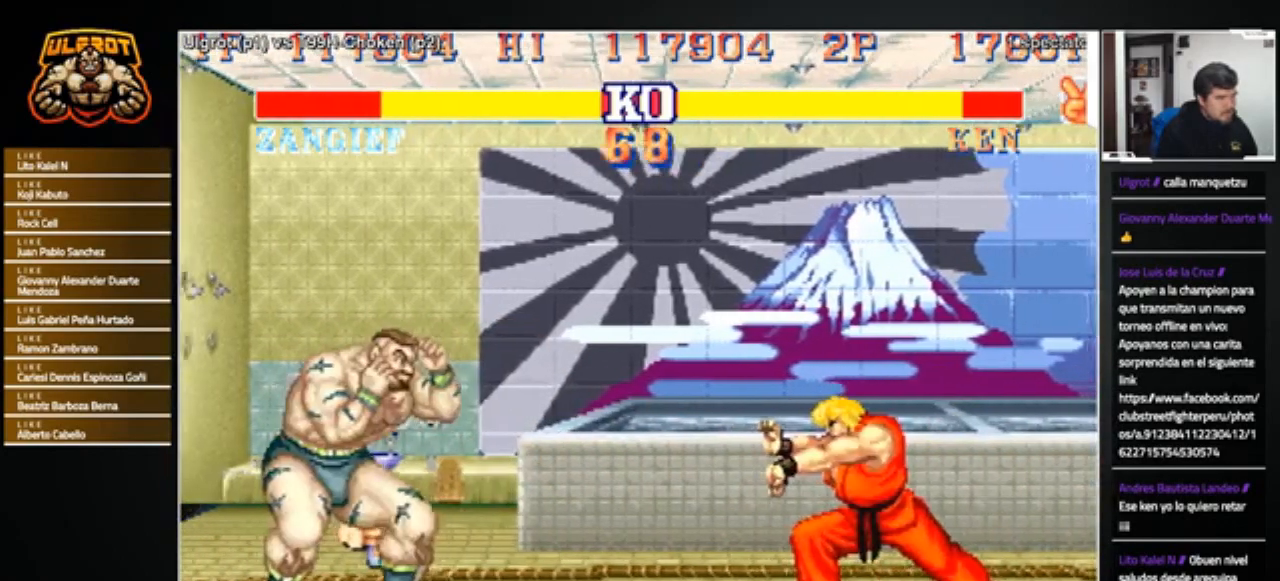
{"buttons": [], "left_stick": "right", "events": [[33, "left_stick", "right"]]}